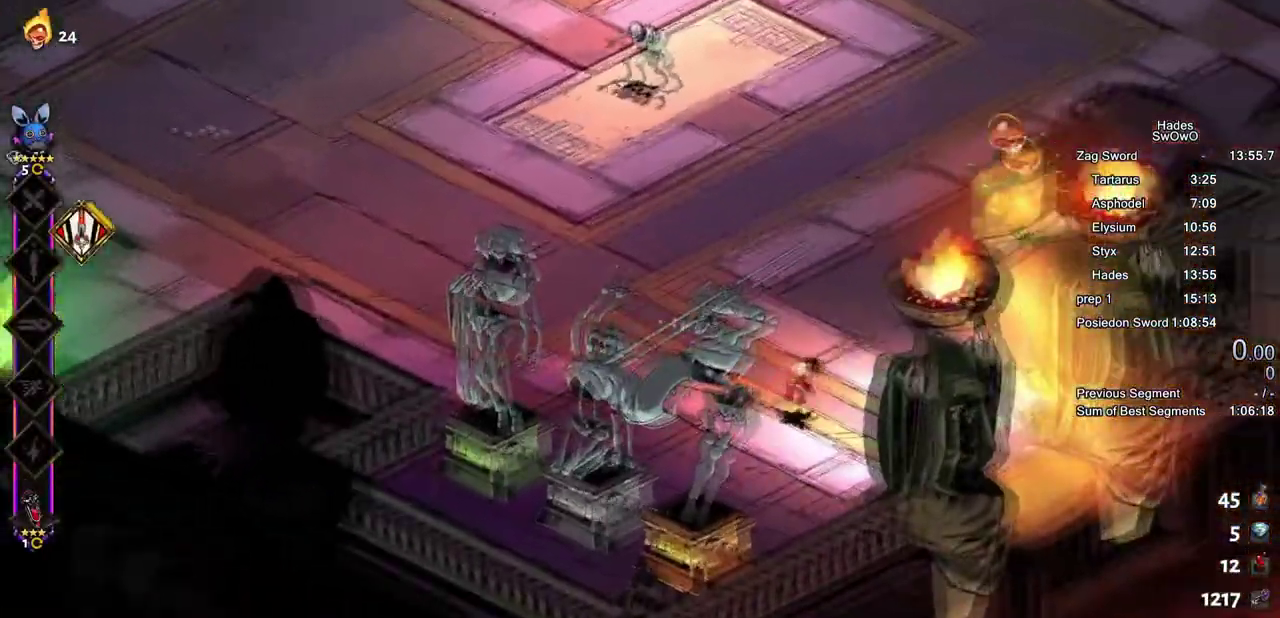
Gameplay with a controller (PlayStation layout); each line is a JSON object with the inputs held at the frame after it. "events" lists button and stick changes between this image and that frame as [ms after this image, input, new state], when the widget could be followed in between.
{"buttons": [], "left_stick": "right", "right_stick": "center"}
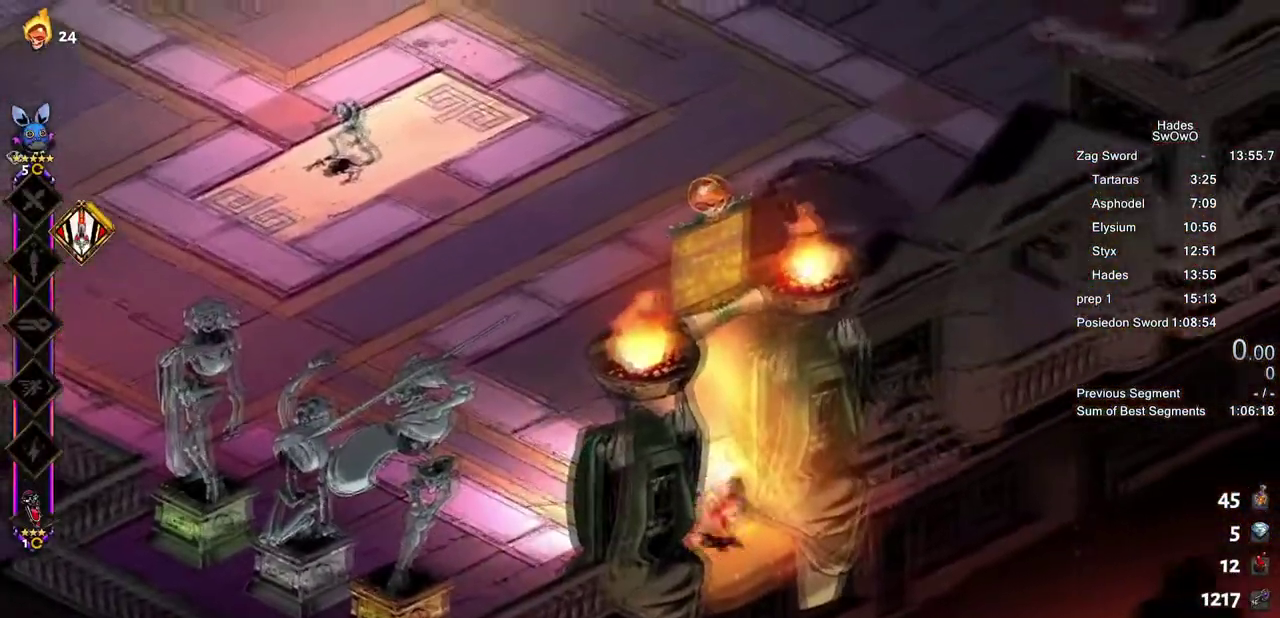
{"buttons": ["DPAD_UP"], "left_stick": "center", "right_stick": "center", "events": [[66, "R1", "down"], [66, "left_stick", "left"], [150, "R1", "up"], [233, "left_stick", "center"], [467, "DPAD_UP", "down"]]}
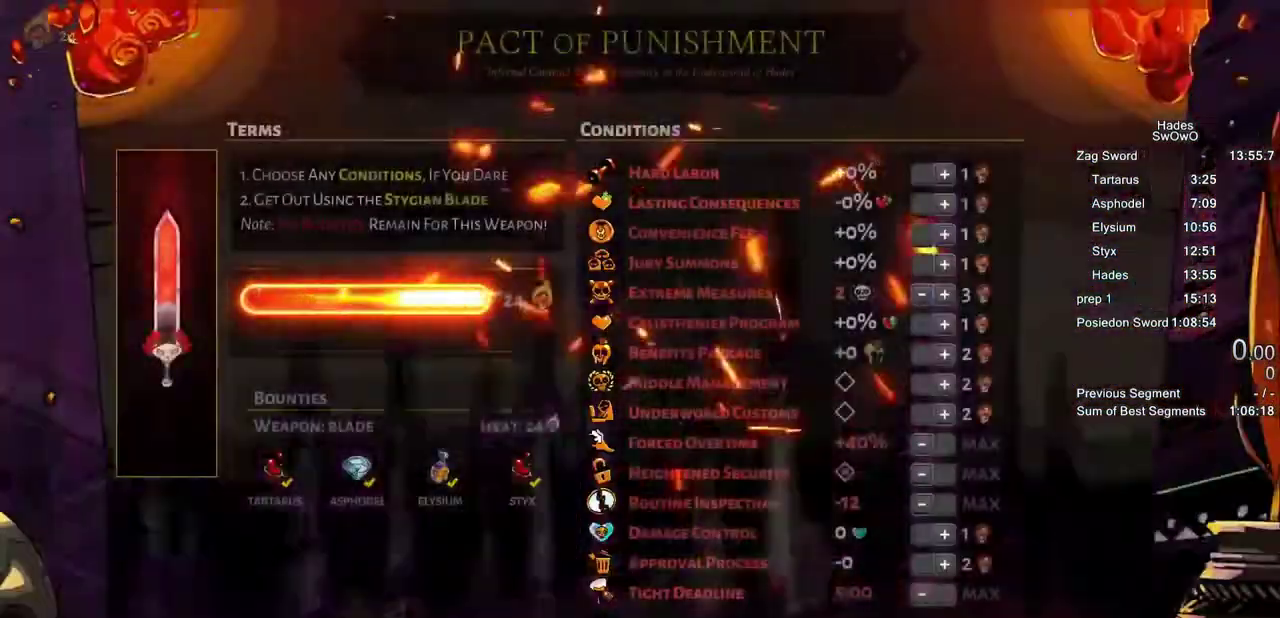
{"buttons": ["R1"], "left_stick": "center", "right_stick": "center", "events": [[34, "DPAD_UP", "up"], [134, "R1", "down"], [150, "DPAD_UP", "down"], [217, "DPAD_UP", "up"], [351, "DPAD_UP", "down"], [434, "DPAD_UP", "up"]]}
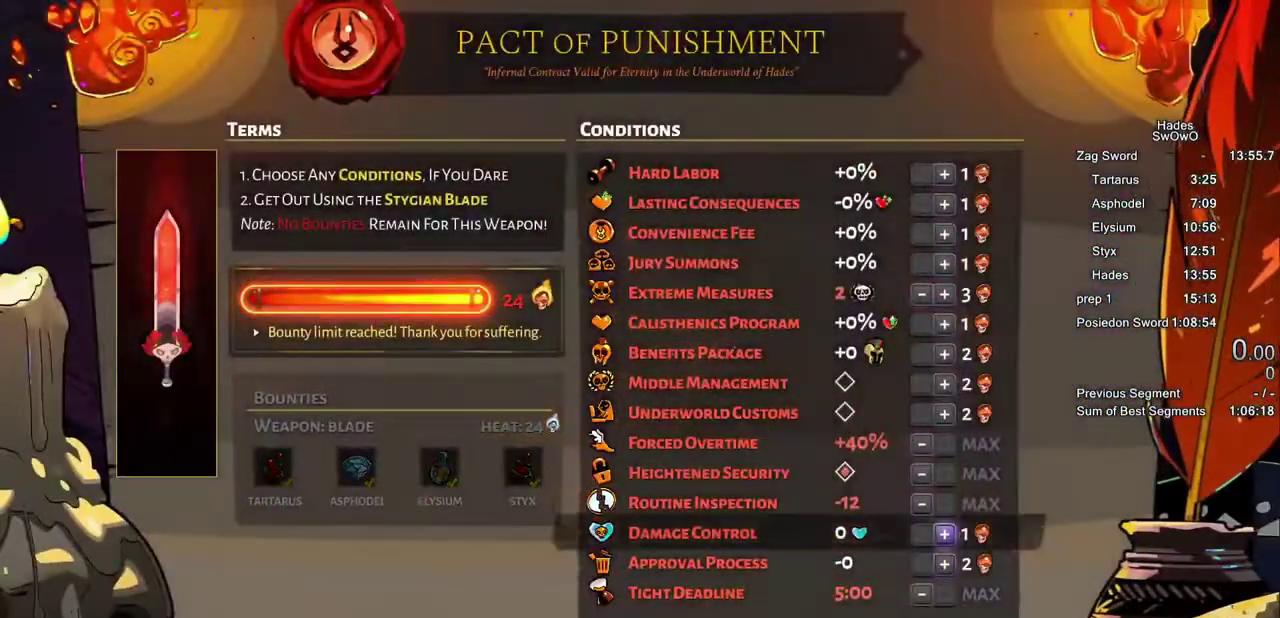
{"buttons": ["CROSS", "DPAD_LEFT"], "left_stick": "center", "right_stick": "center", "events": [[17, "DPAD_UP", "down"], [100, "R1", "up"], [117, "DPAD_UP", "up"], [183, "DPAD_UP", "down"], [283, "DPAD_UP", "up"], [384, "DPAD_LEFT", "down"], [500, "CROSS", "down"]]}
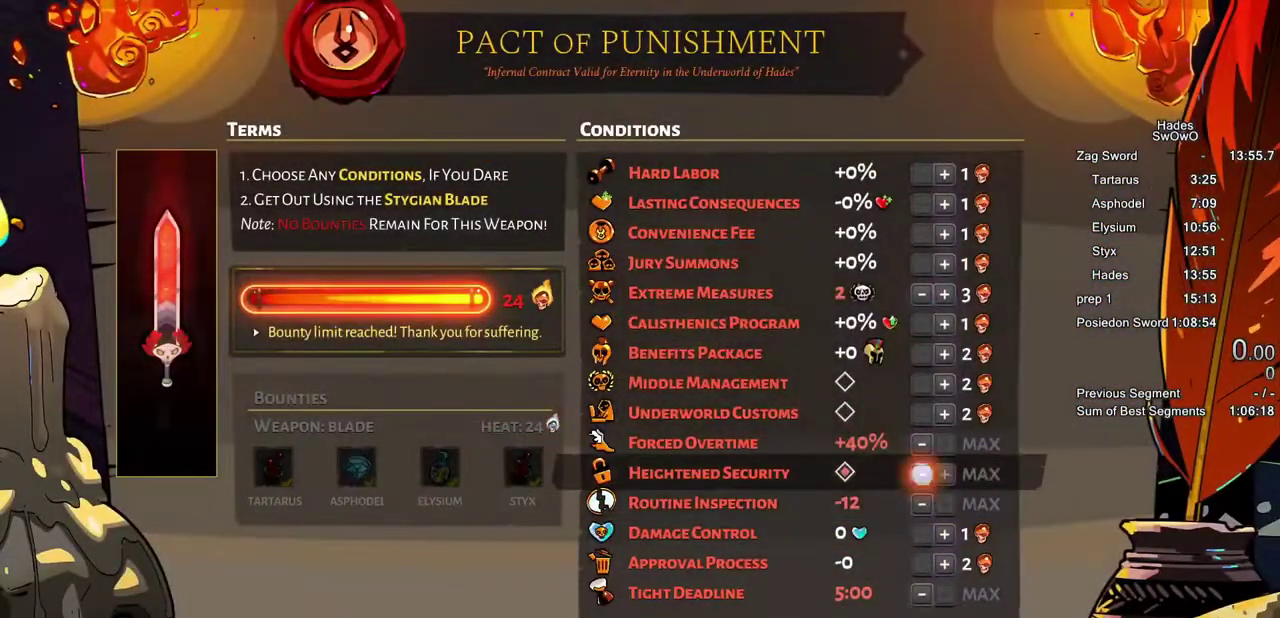
{"buttons": [], "left_stick": "center", "right_stick": "center", "events": [[17, "DPAD_LEFT", "up"], [100, "CROSS", "up"], [100, "DPAD_DOWN", "down"], [184, "CROSS", "down"], [217, "DPAD_DOWN", "up"], [267, "CROSS", "up"], [334, "CROSS", "down"], [451, "CROSS", "up"]]}
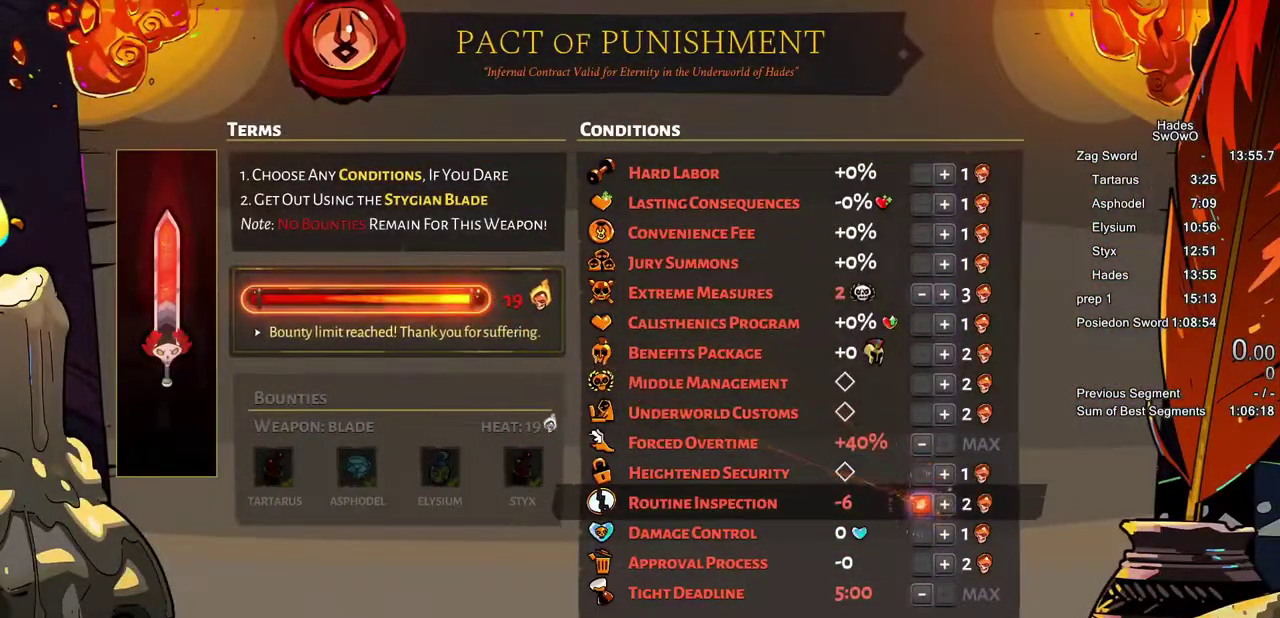
{"buttons": ["DPAD_DOWN"], "left_stick": "center", "right_stick": "center", "events": [[17, "CROSS", "down"], [117, "CROSS", "up"], [183, "CROSS", "down"], [317, "CROSS", "up"], [334, "DPAD_DOWN", "down"], [400, "DPAD_DOWN", "up"], [500, "DPAD_DOWN", "down"]]}
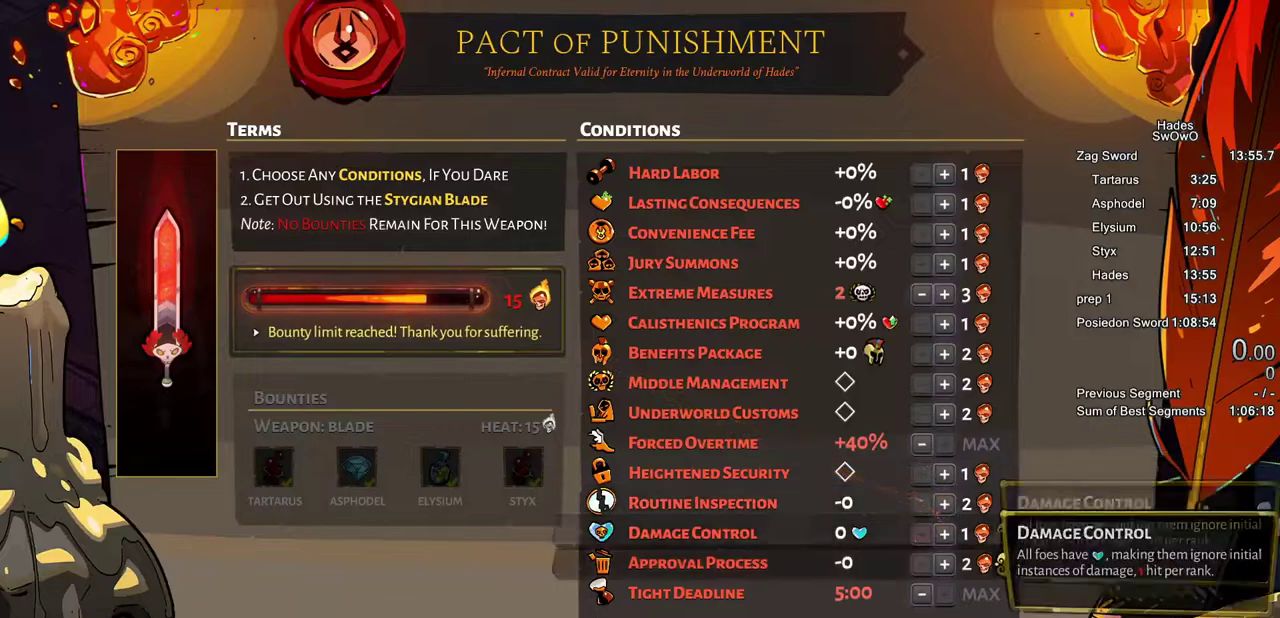
{"buttons": ["CROSS"], "left_stick": "center", "right_stick": "center", "events": [[100, "DPAD_DOWN", "up"], [184, "DPAD_DOWN", "down"], [301, "DPAD_DOWN", "up"], [351, "DPAD_DOWN", "down"], [484, "DPAD_DOWN", "up"], [501, "CROSS", "down"]]}
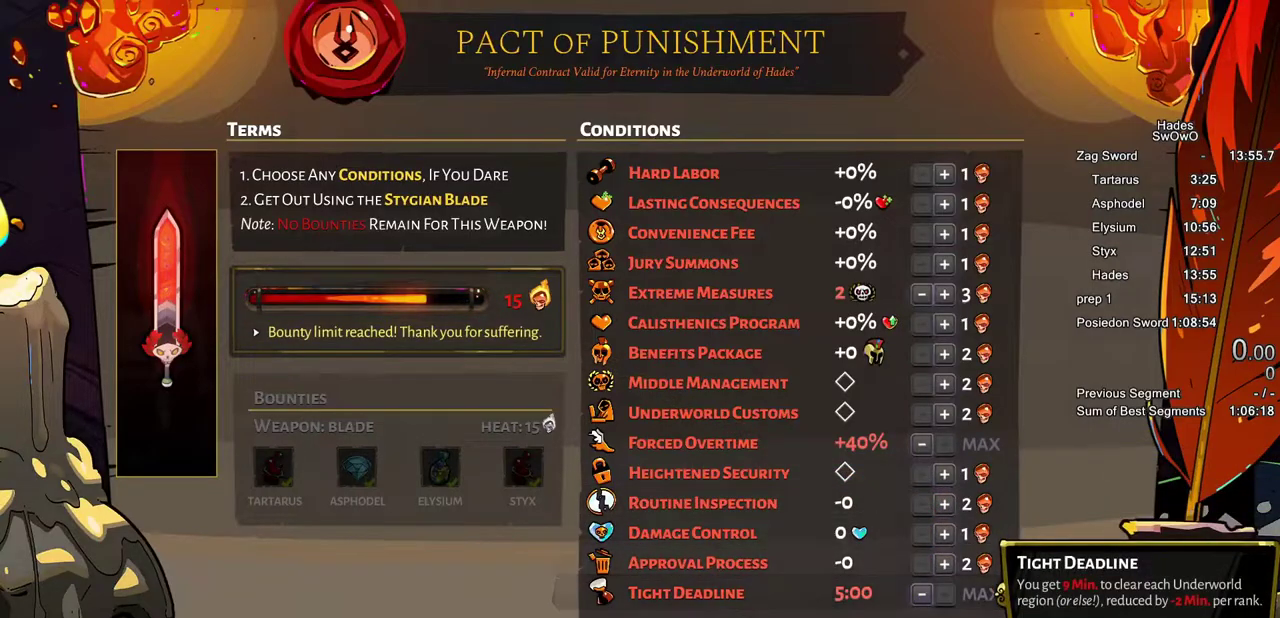
{"buttons": [], "left_stick": "center", "right_stick": "center", "events": [[150, "CROSS", "up"]]}
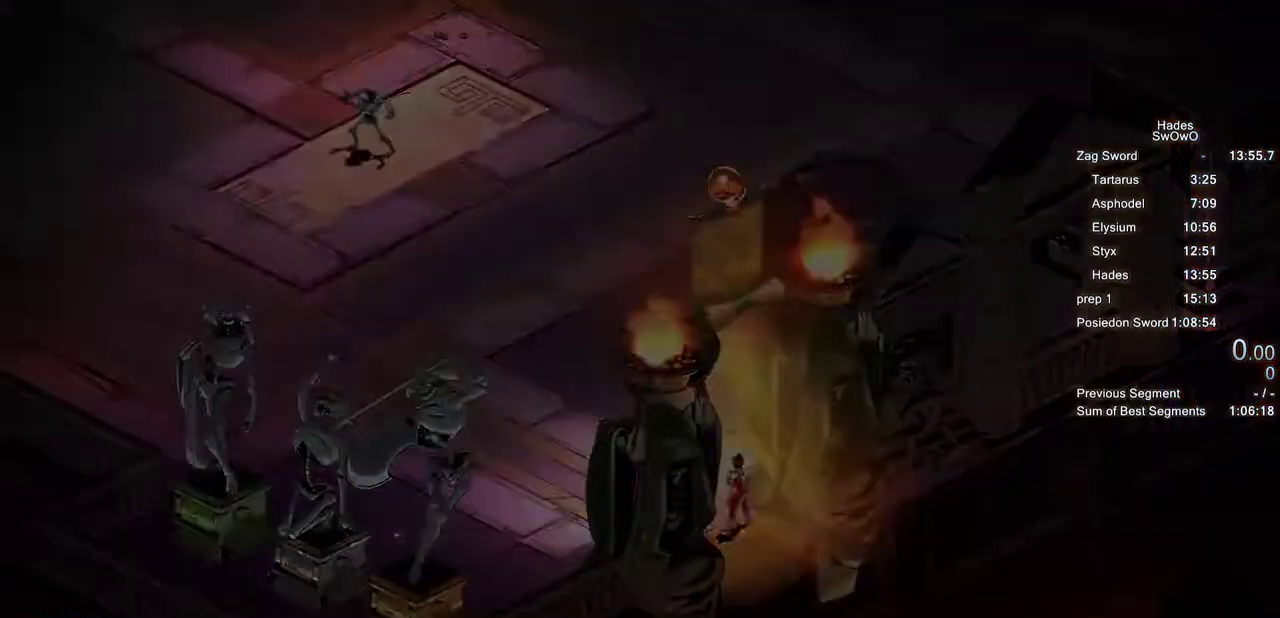
{"buttons": [], "left_stick": "center", "right_stick": "center", "events": []}
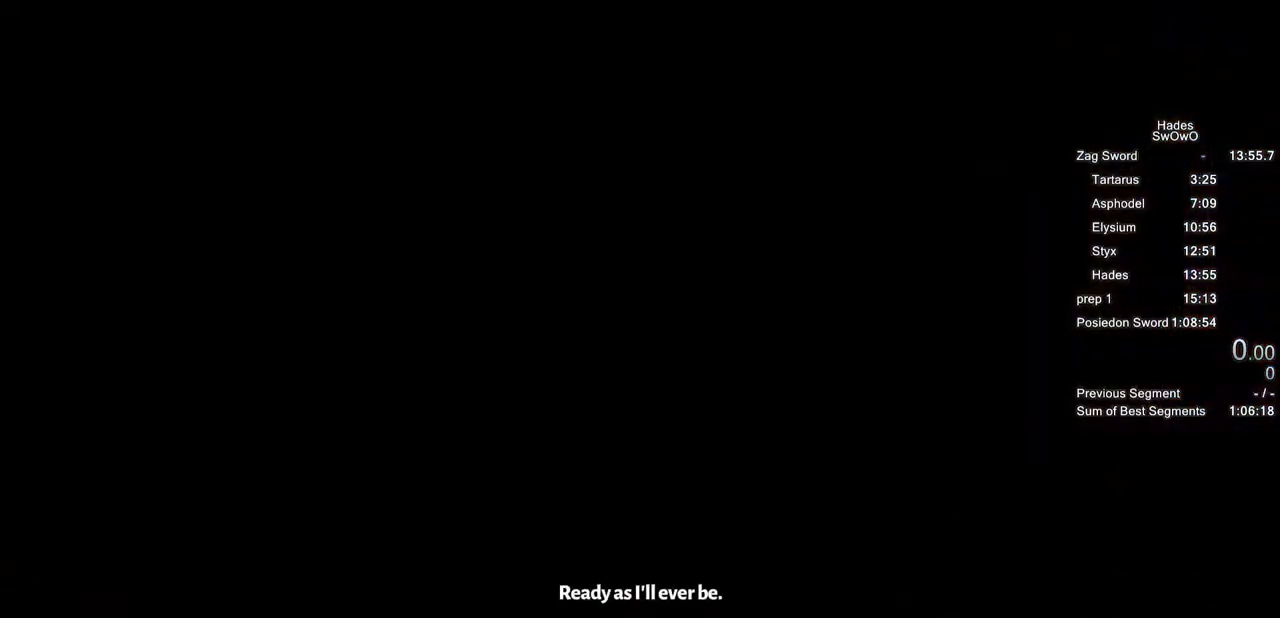
{"buttons": [], "left_stick": "center", "right_stick": "center", "events": []}
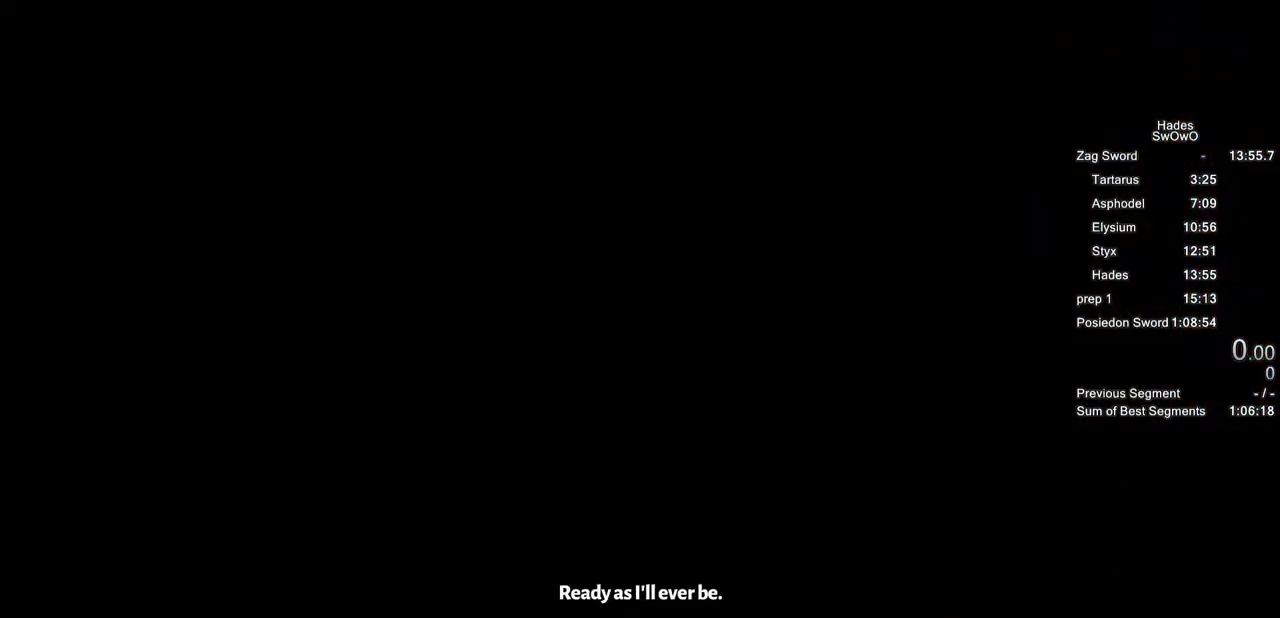
{"buttons": [], "left_stick": "center", "right_stick": "center", "events": []}
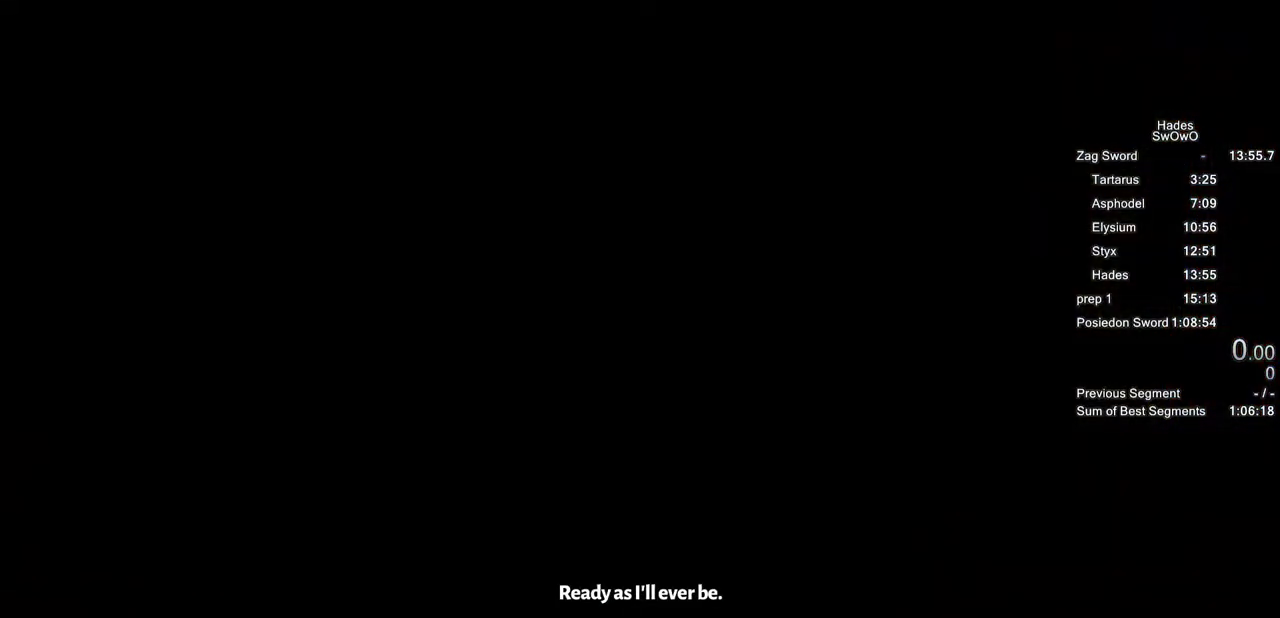
{"buttons": [], "left_stick": "center", "right_stick": "center", "events": []}
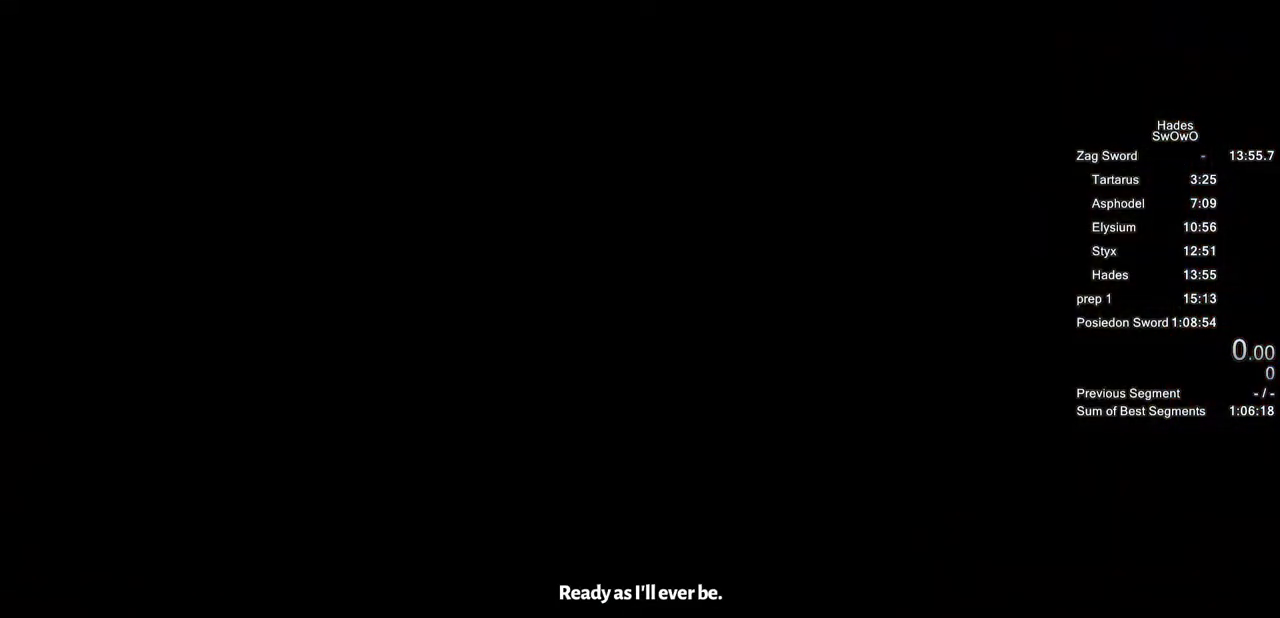
{"buttons": [], "left_stick": "center", "right_stick": "center", "events": []}
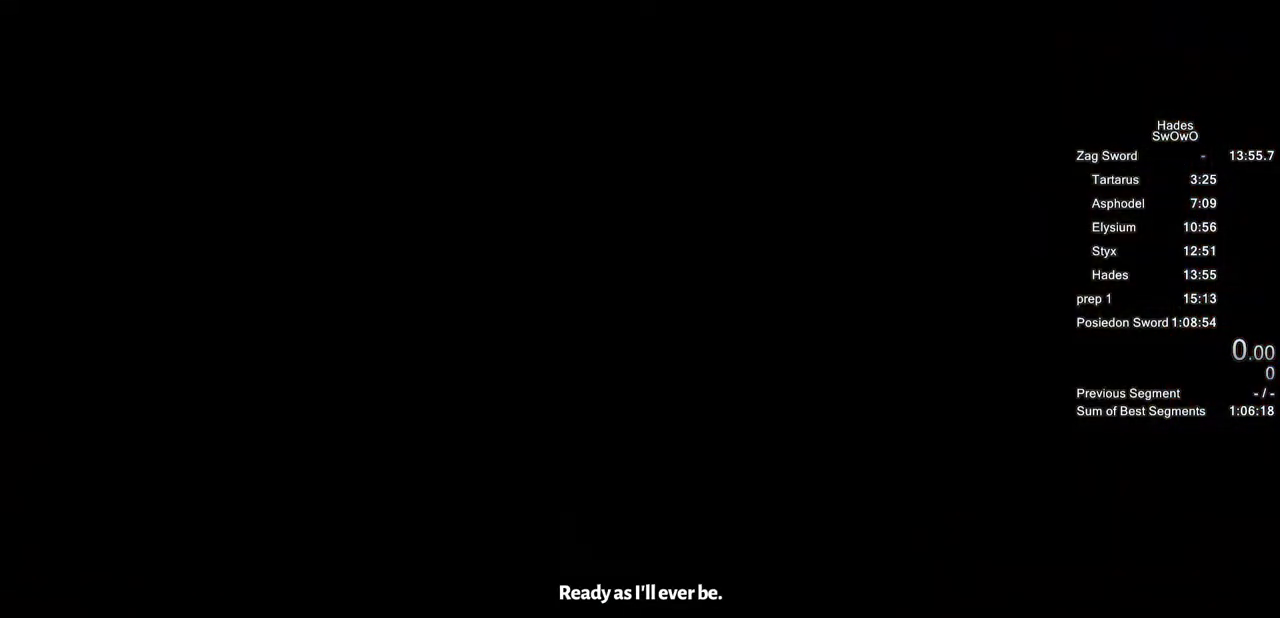
{"buttons": [], "left_stick": "center", "right_stick": "center", "events": []}
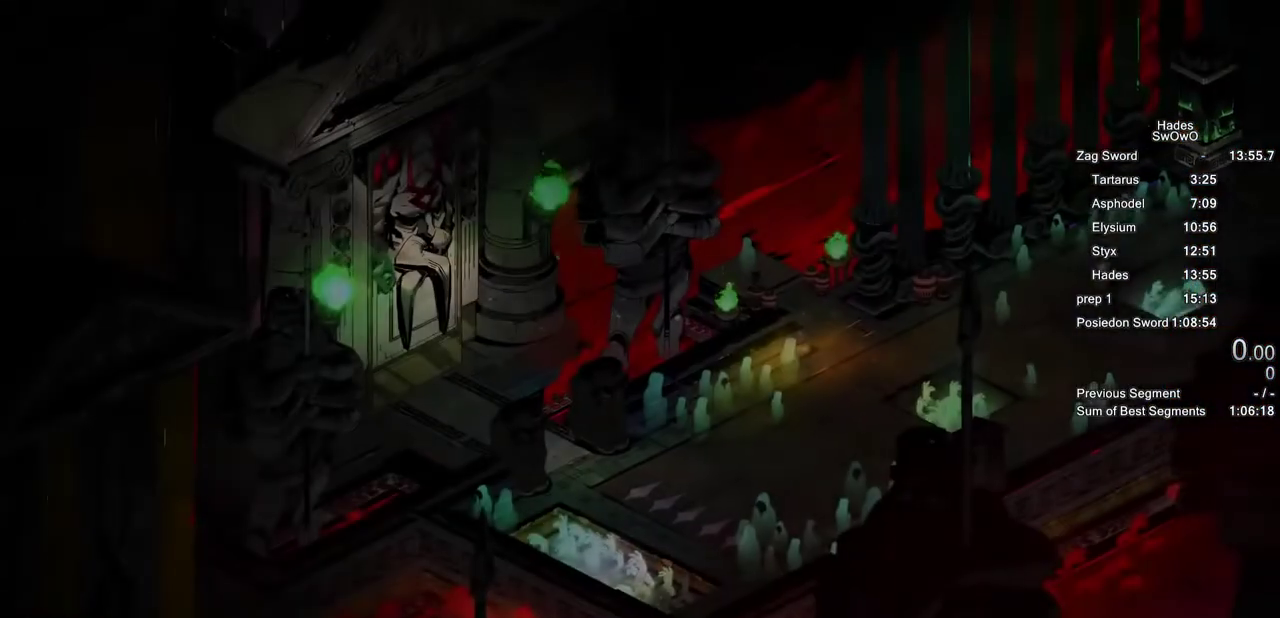
{"buttons": [], "left_stick": "center", "right_stick": "center", "events": []}
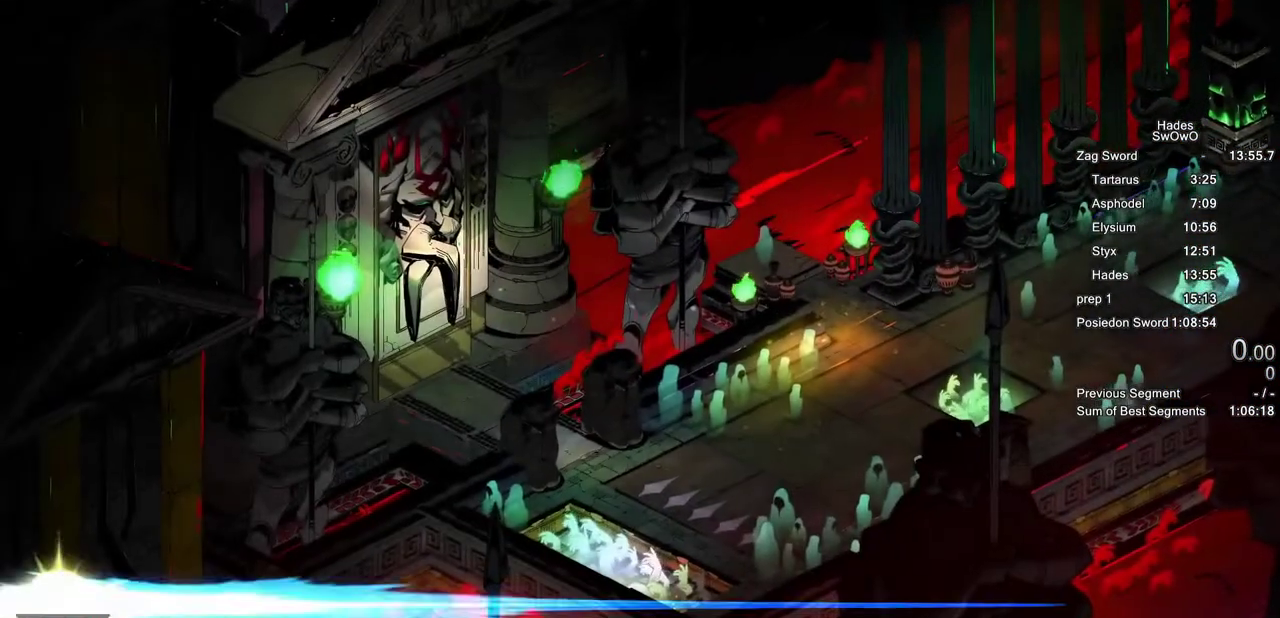
{"buttons": [], "left_stick": "center", "right_stick": "center", "events": []}
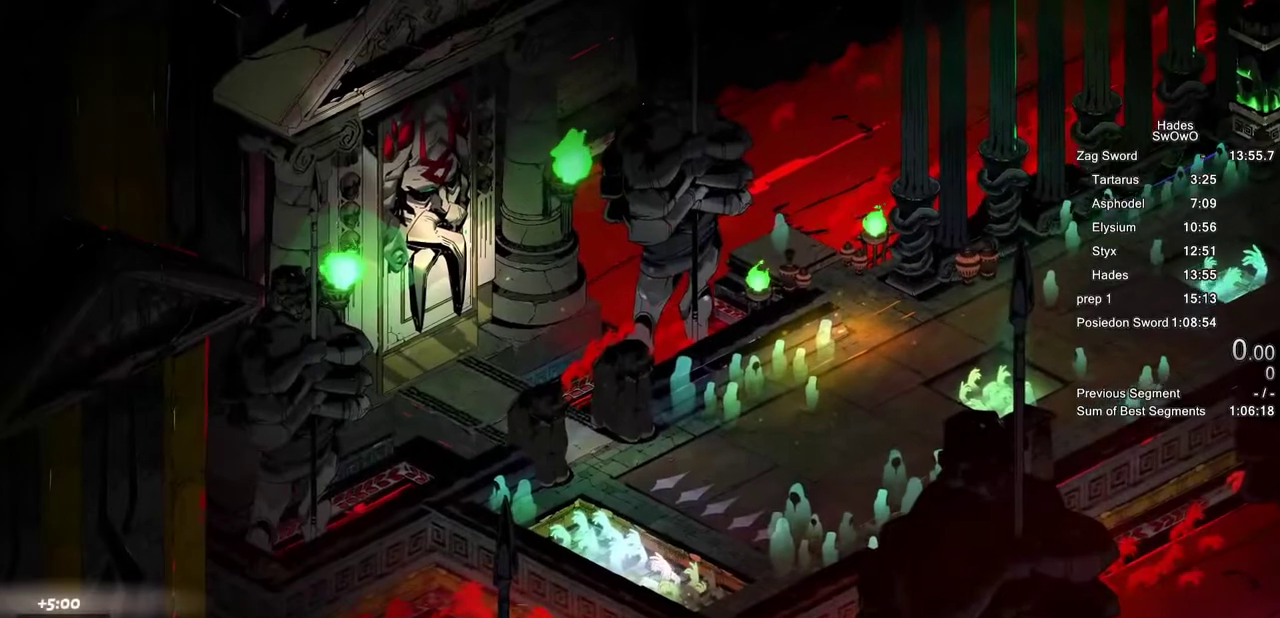
{"buttons": [], "left_stick": "center", "right_stick": "center", "events": []}
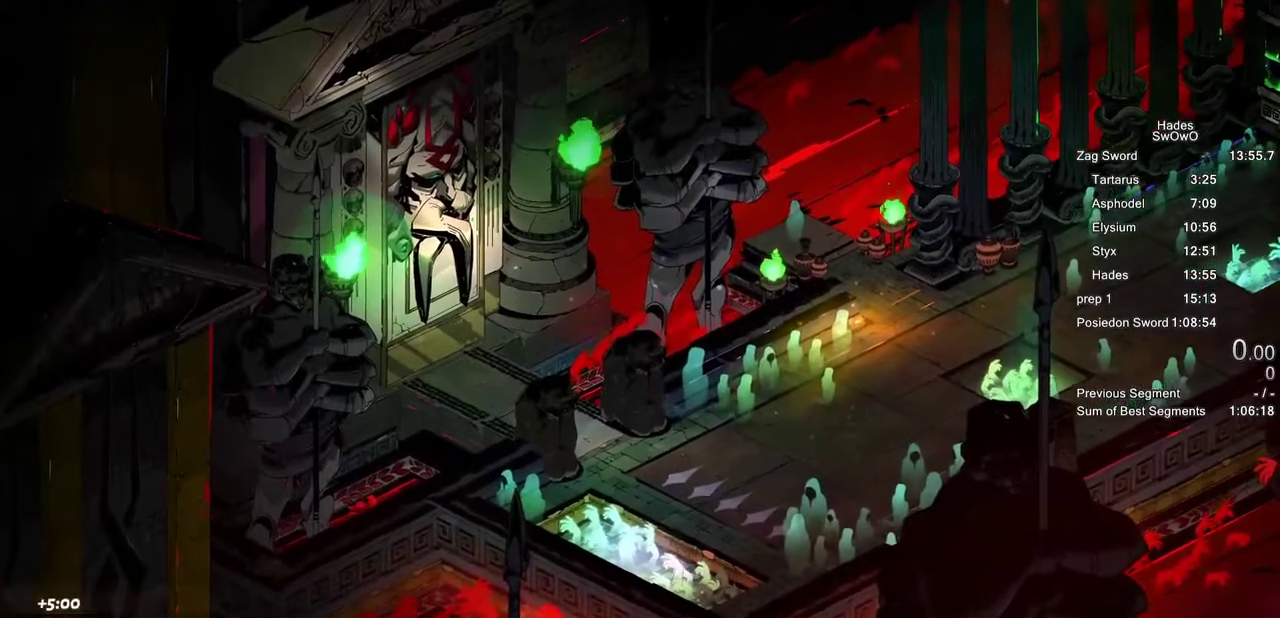
{"buttons": ["CROSS"], "left_stick": "down-right", "right_stick": "center", "events": [[100, "left_stick", "right"], [417, "CROSS", "down"], [450, "left_stick", "down-right"]]}
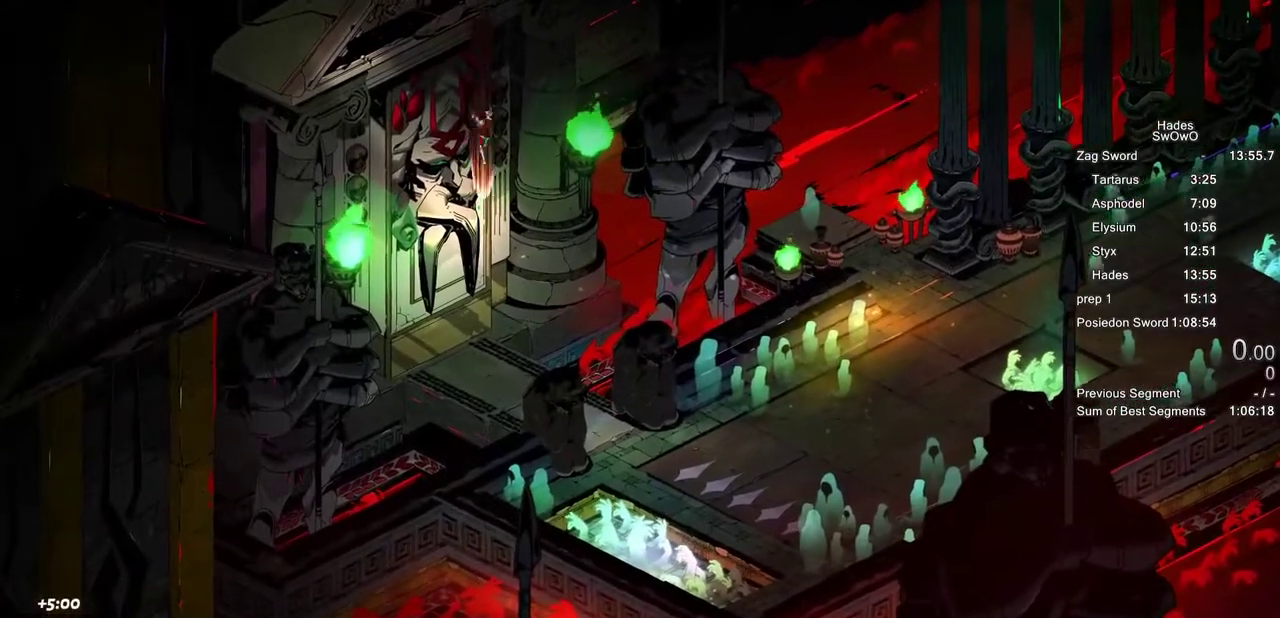
{"buttons": ["CROSS"], "left_stick": "right", "right_stick": "center", "events": [[34, "CROSS", "up"], [317, "left_stick", "right"], [351, "CROSS", "down"]]}
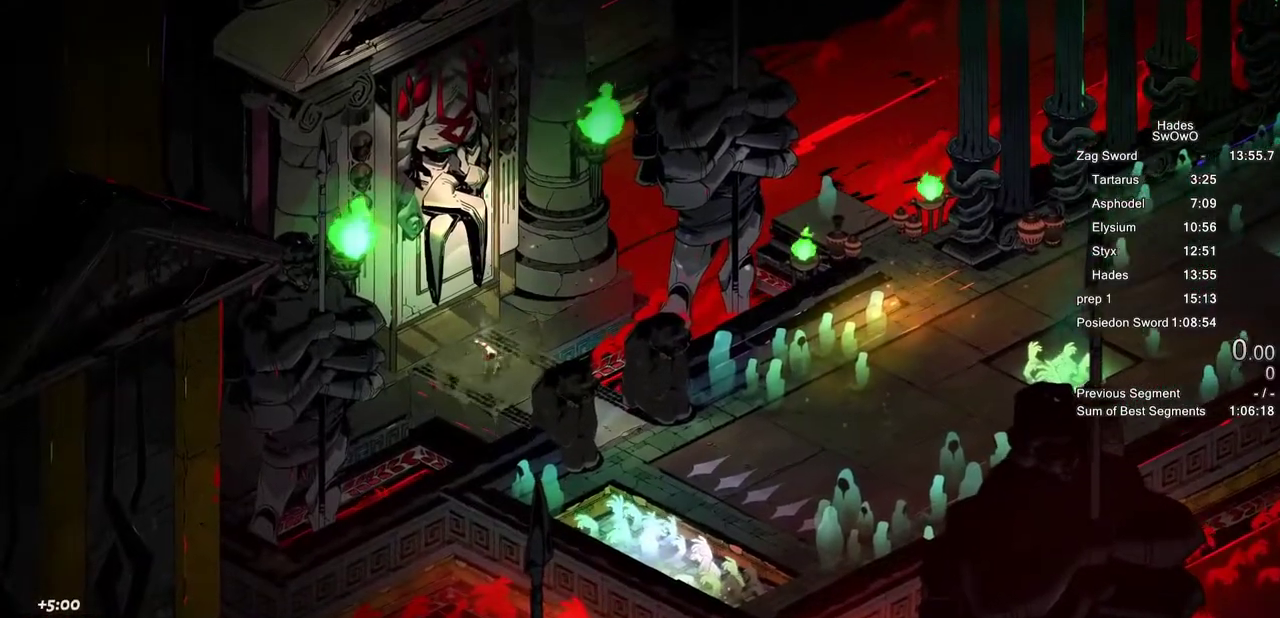
{"buttons": [], "left_stick": "right", "right_stick": "center", "events": [[33, "CROSS", "up"]]}
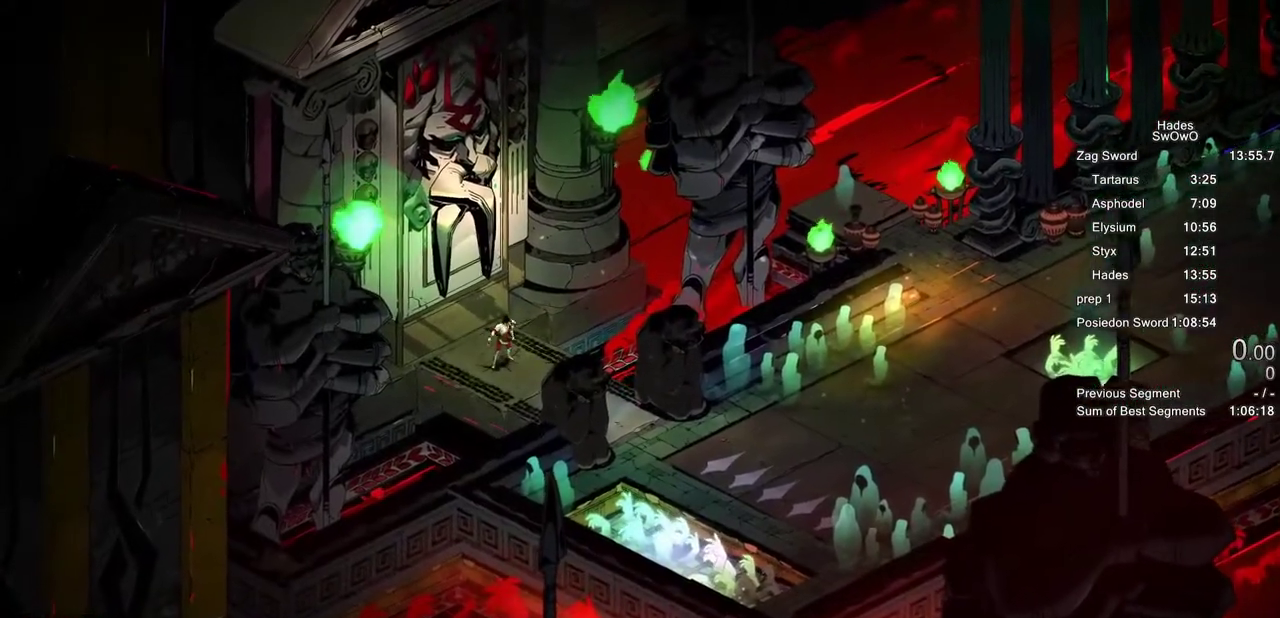
{"buttons": [], "left_stick": "right", "right_stick": "center", "events": []}
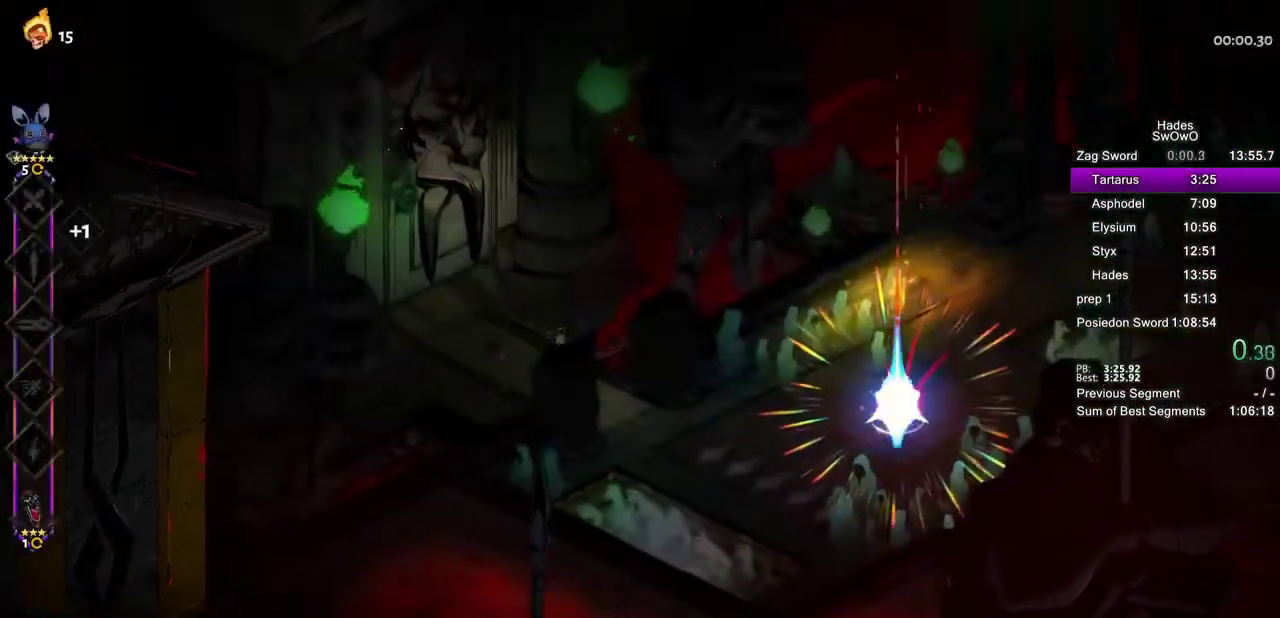
{"buttons": ["CROSS"], "left_stick": "right", "right_stick": "center", "events": [[67, "CROSS", "down"], [150, "CROSS", "up"], [250, "CROSS", "down"], [317, "CROSS", "up"], [400, "CROSS", "down"]]}
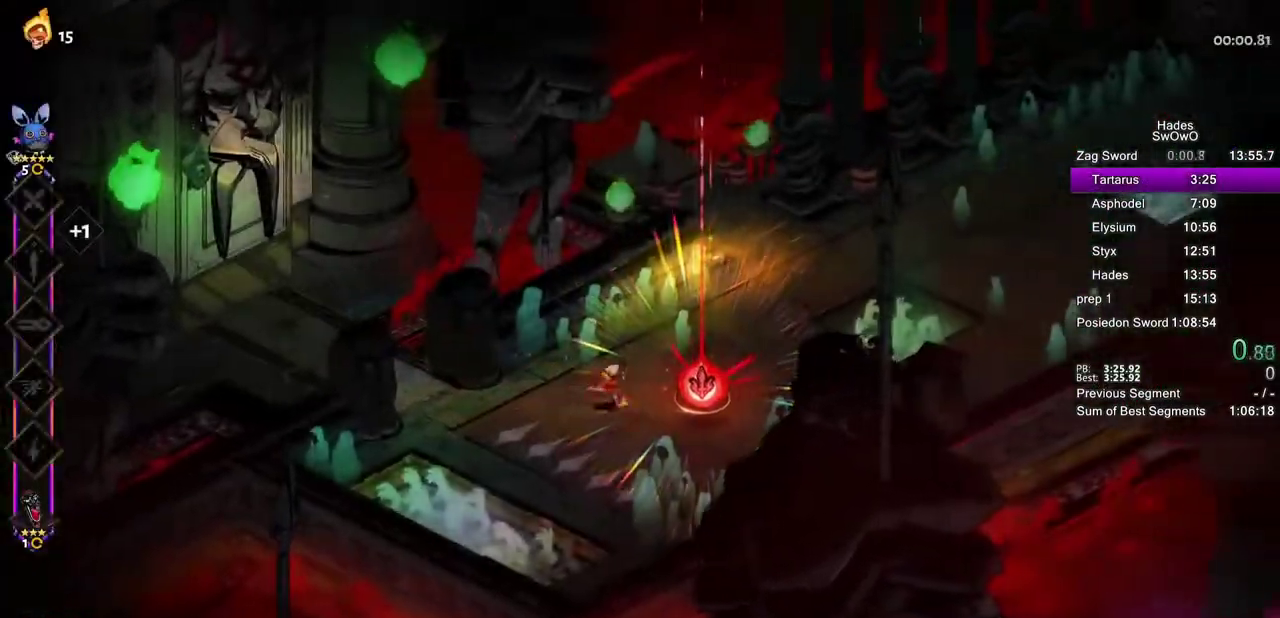
{"buttons": ["R1"], "left_stick": "center", "right_stick": "center", "events": [[17, "CROSS", "up"], [134, "R1", "down"], [267, "R1", "up"], [284, "left_stick", "center"], [334, "R1", "down"]]}
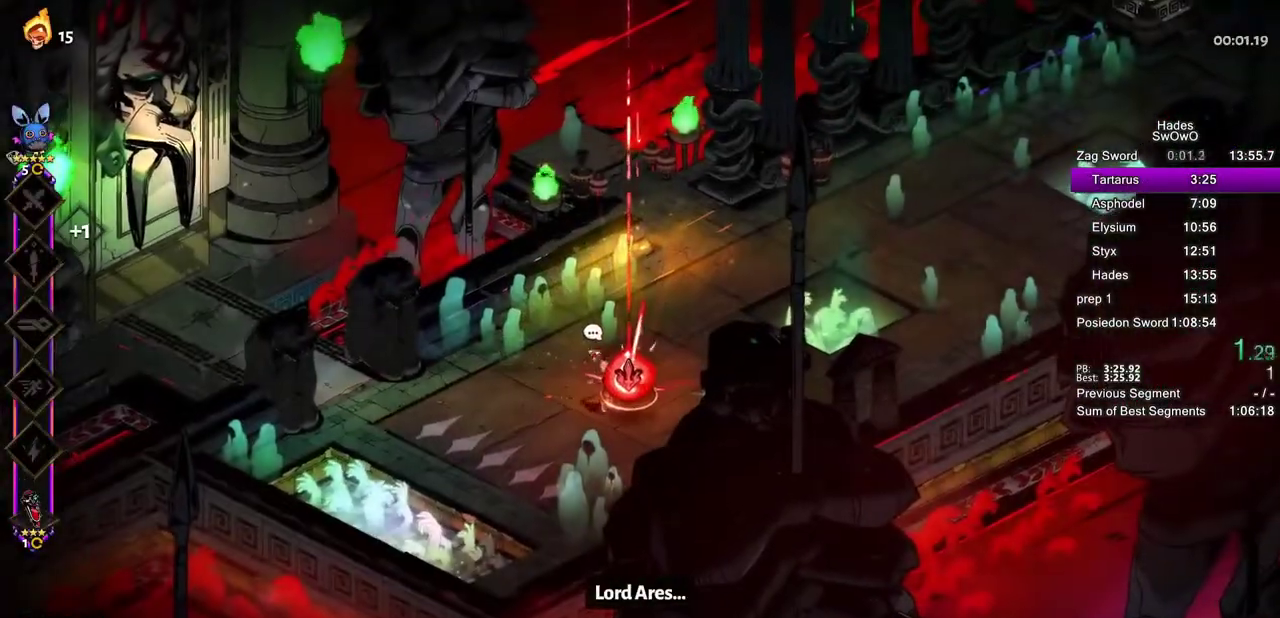
{"buttons": [], "left_stick": "center", "right_stick": "center", "events": [[167, "R1", "up"], [367, "CROSS", "down"], [467, "CROSS", "up"]]}
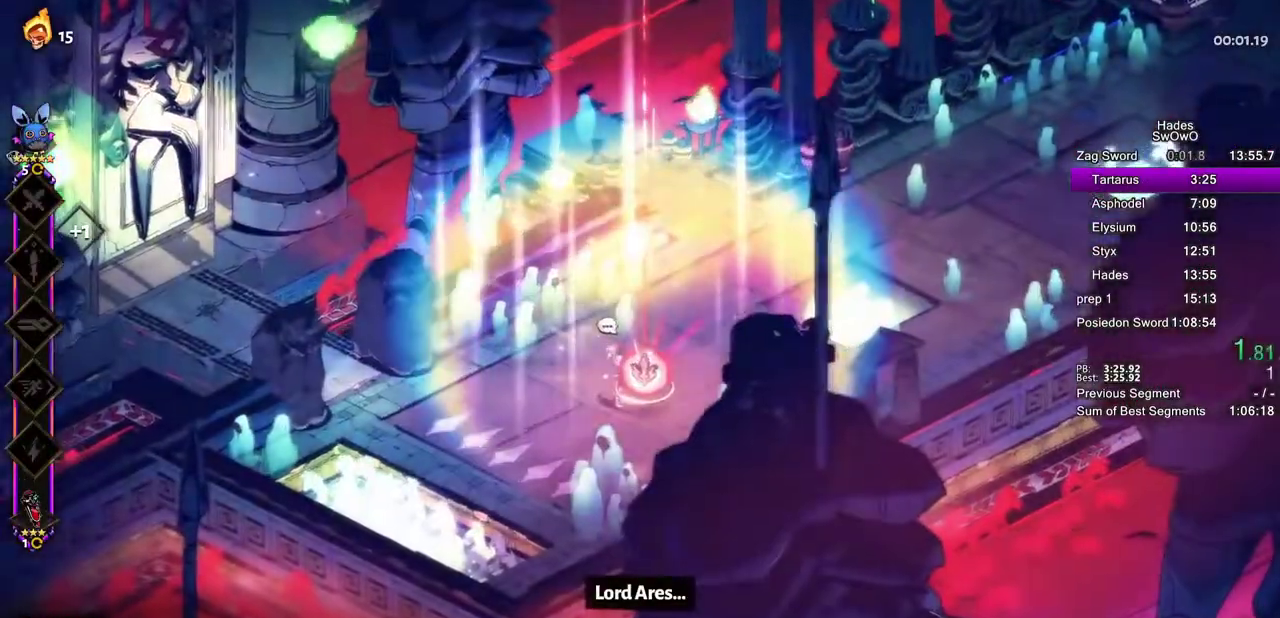
{"buttons": ["CROSS"], "left_stick": "center", "right_stick": "center", "events": [[50, "CROSS", "down"], [151, "CROSS", "up"], [234, "CROSS", "down"], [351, "CROSS", "up"], [417, "CROSS", "down"]]}
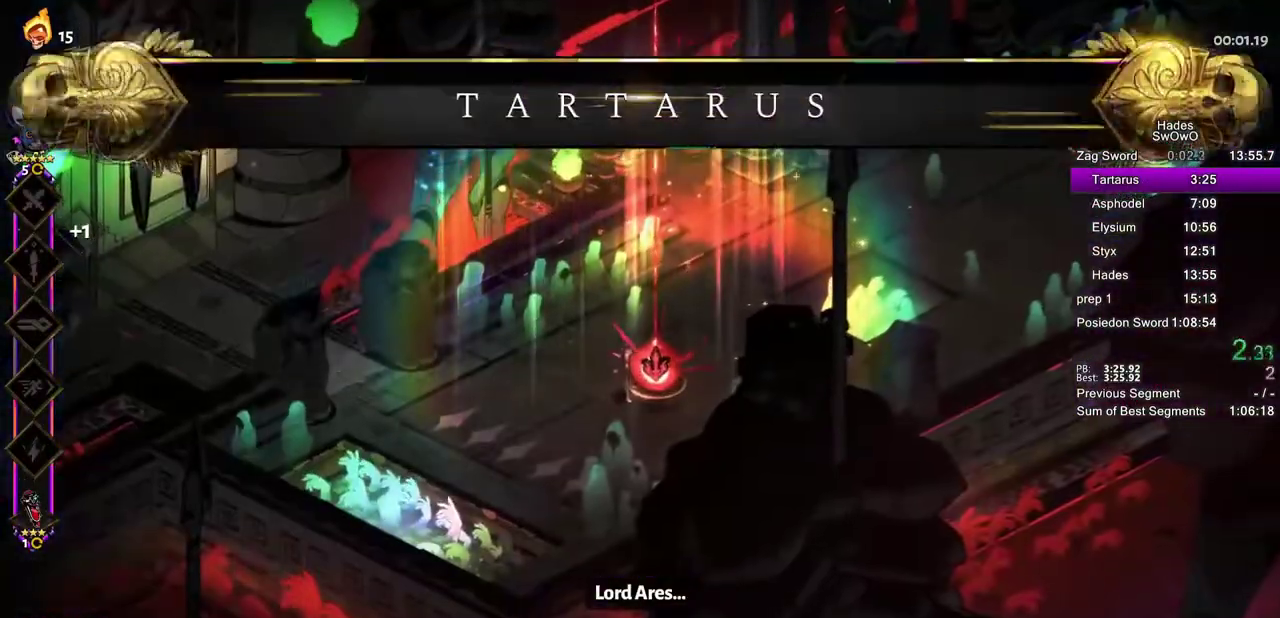
{"buttons": ["CROSS"], "left_stick": "center", "right_stick": "center", "events": [[33, "CROSS", "up"], [117, "CROSS", "down"], [217, "CROSS", "up"], [300, "CROSS", "down"], [400, "CROSS", "up"], [484, "CROSS", "down"]]}